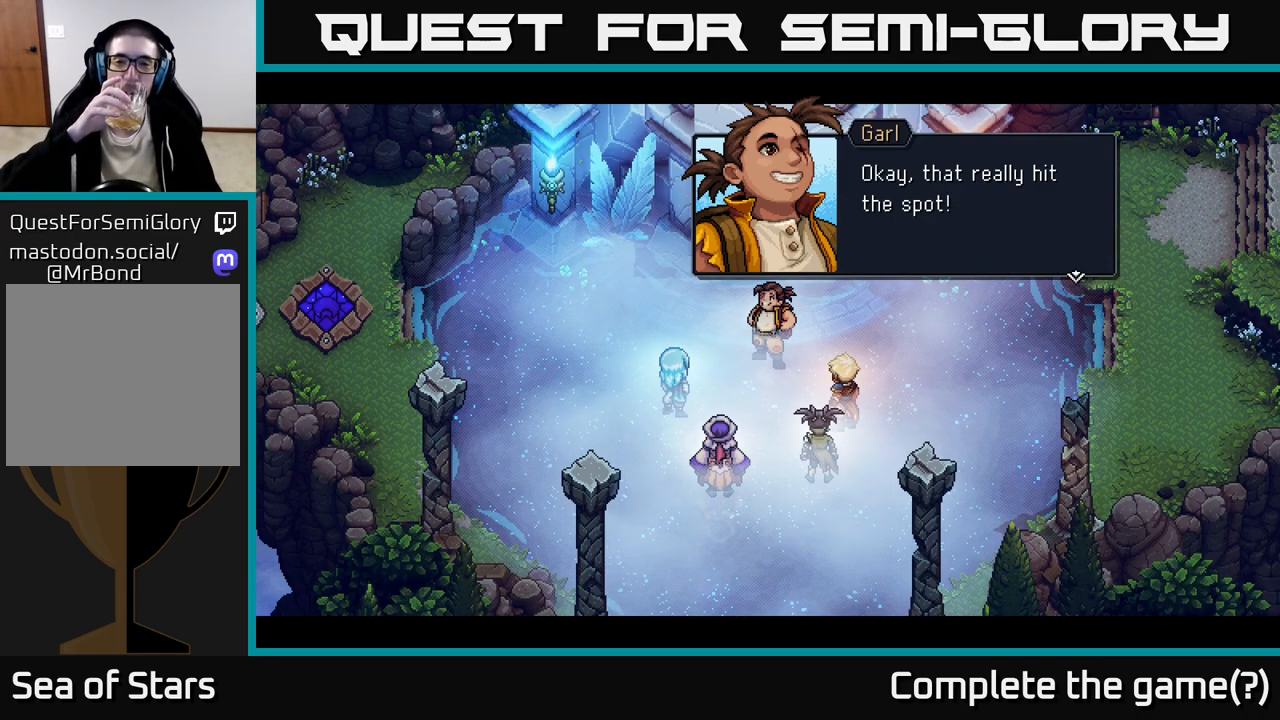
Gameplay with a controller (Xbox layout); each line is a JSON object with the inputs held at the frame after it. "events" lists button and stick changes between this image and that frame as [ms after this image, input, new state], when the widget could be followed in between.
{"buttons": [], "left_stick": "center", "right_stick": "center", "events": [[217, "A", "down"], [350, "A", "up"]]}
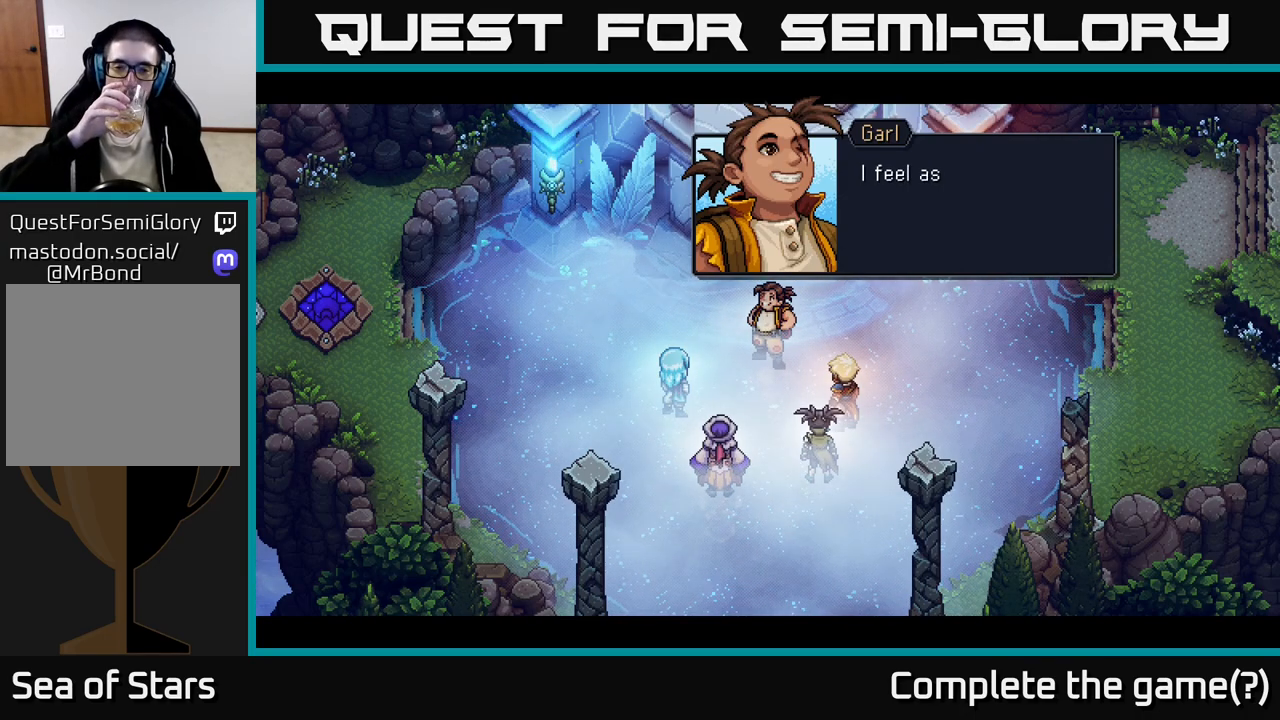
{"buttons": [], "left_stick": "center", "right_stick": "center", "events": []}
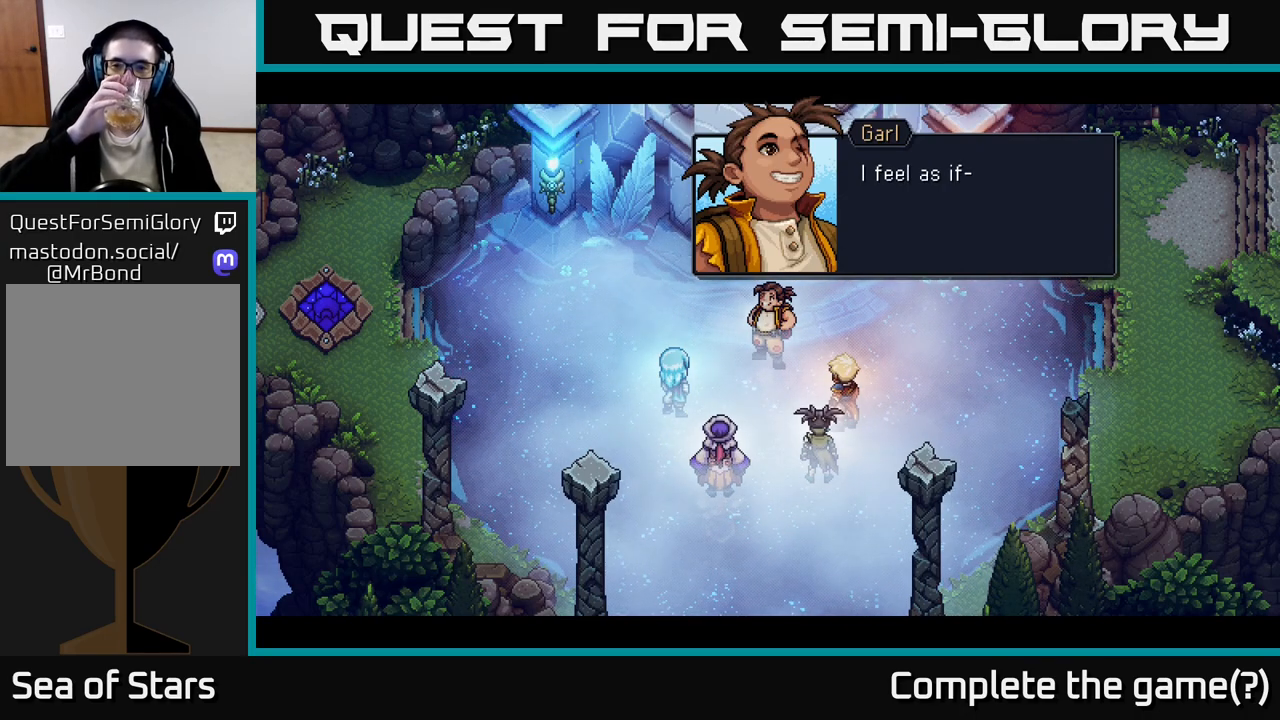
{"buttons": [], "left_stick": "center", "right_stick": "center", "events": []}
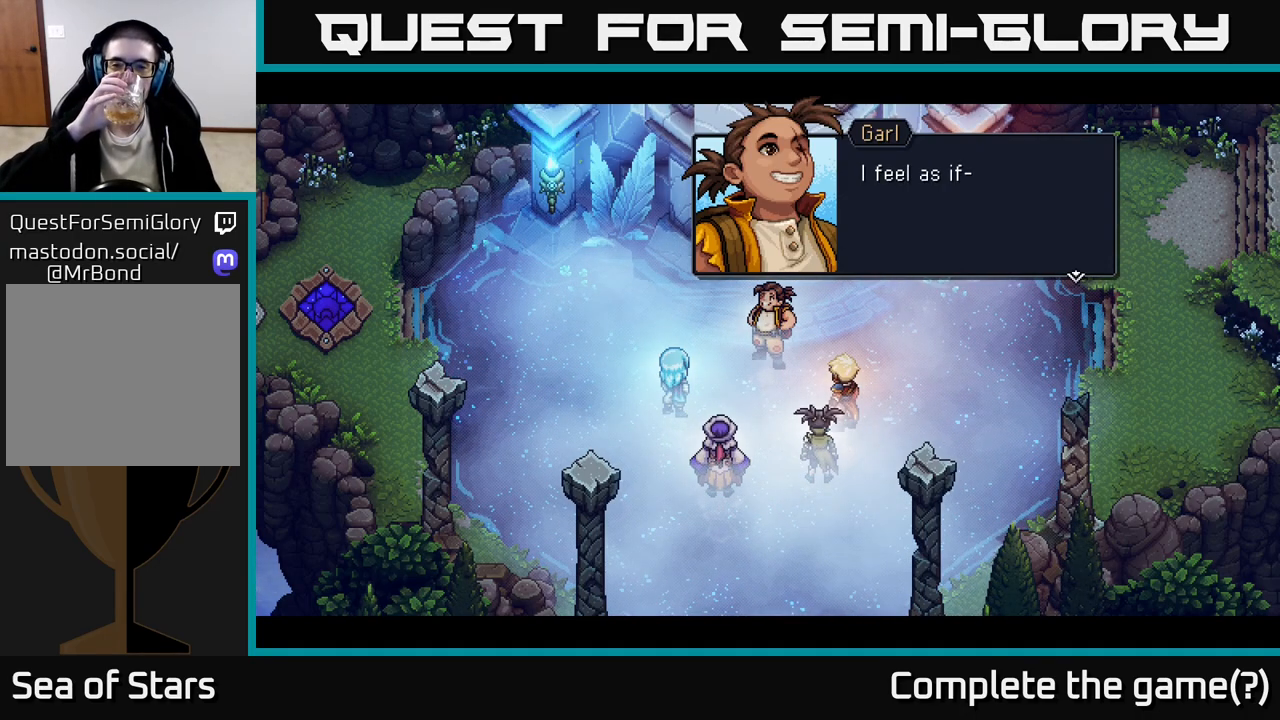
{"buttons": [], "left_stick": "center", "right_stick": "center", "events": [[167, "A", "down"], [317, "A", "up"]]}
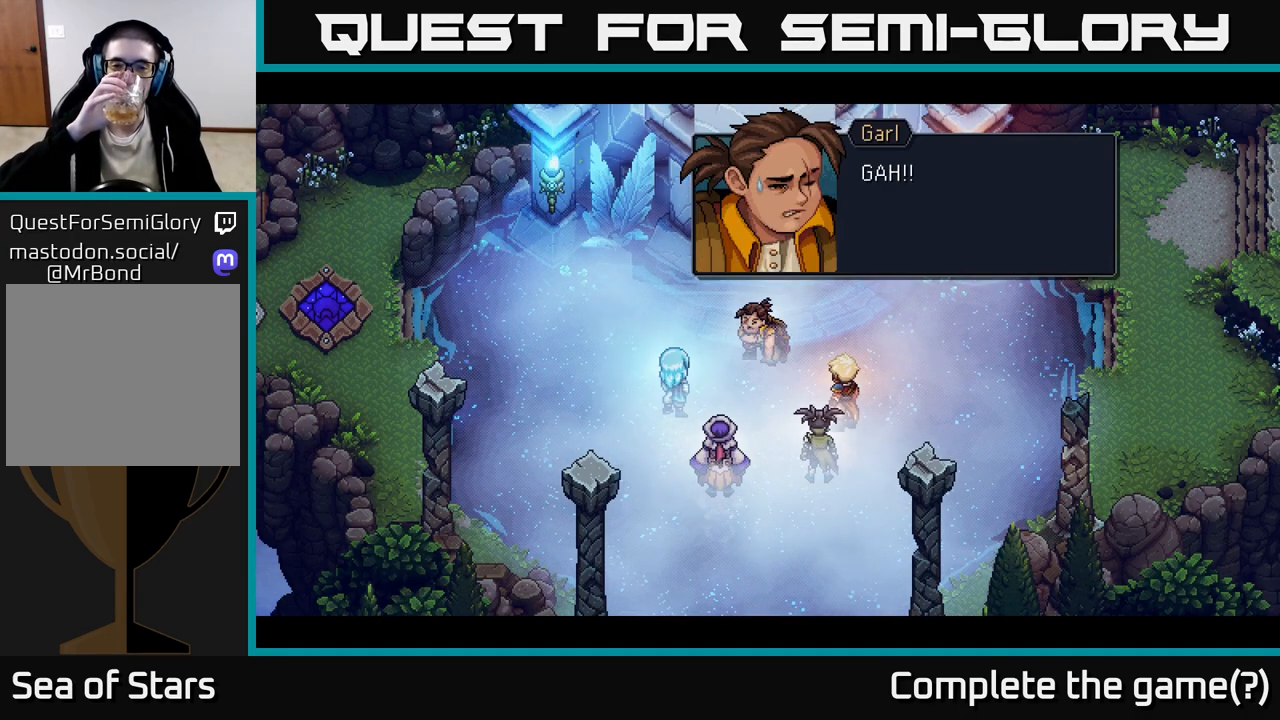
{"buttons": [], "left_stick": "center", "right_stick": "center", "events": []}
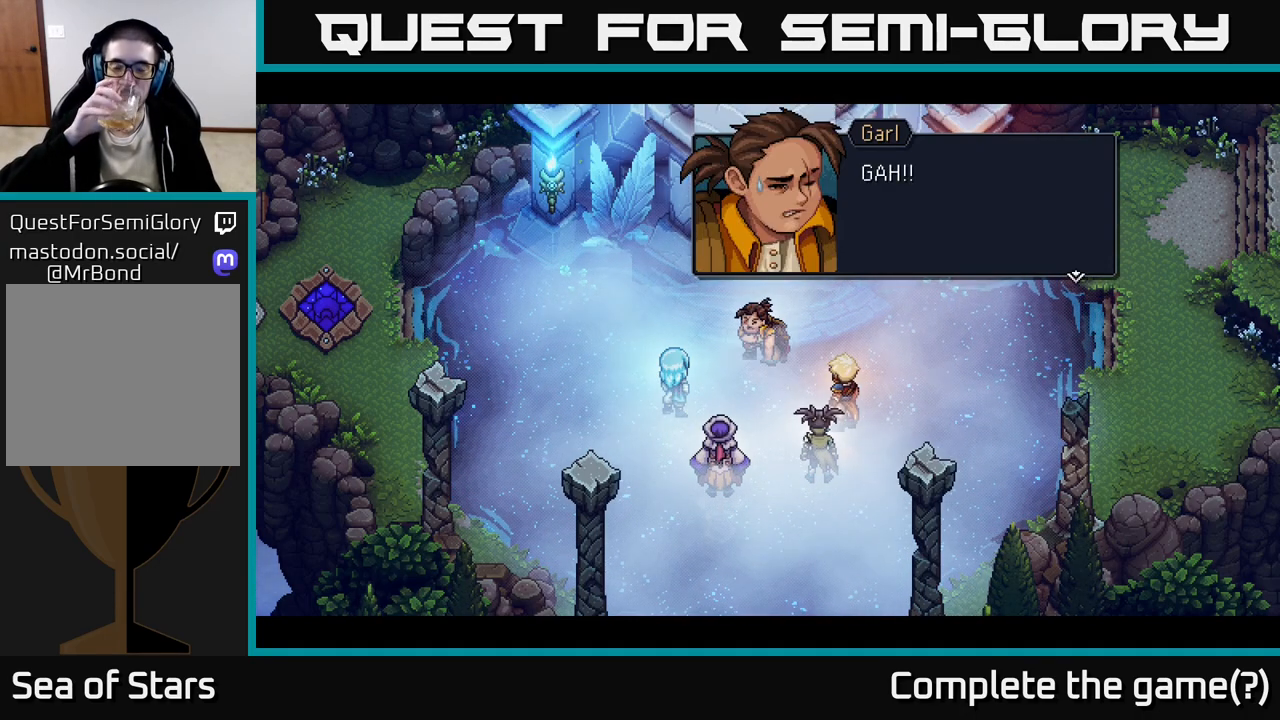
{"buttons": [], "left_stick": "center", "right_stick": "center", "events": []}
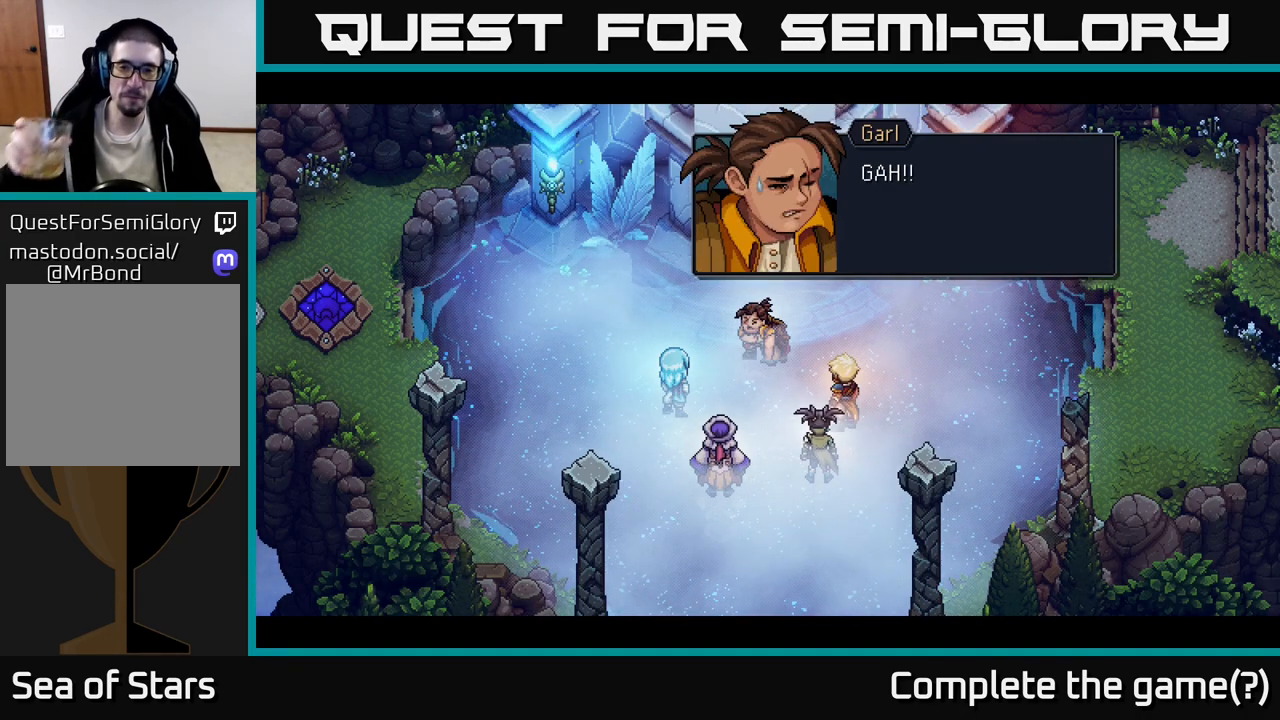
{"buttons": [], "left_stick": "center", "right_stick": "center", "events": []}
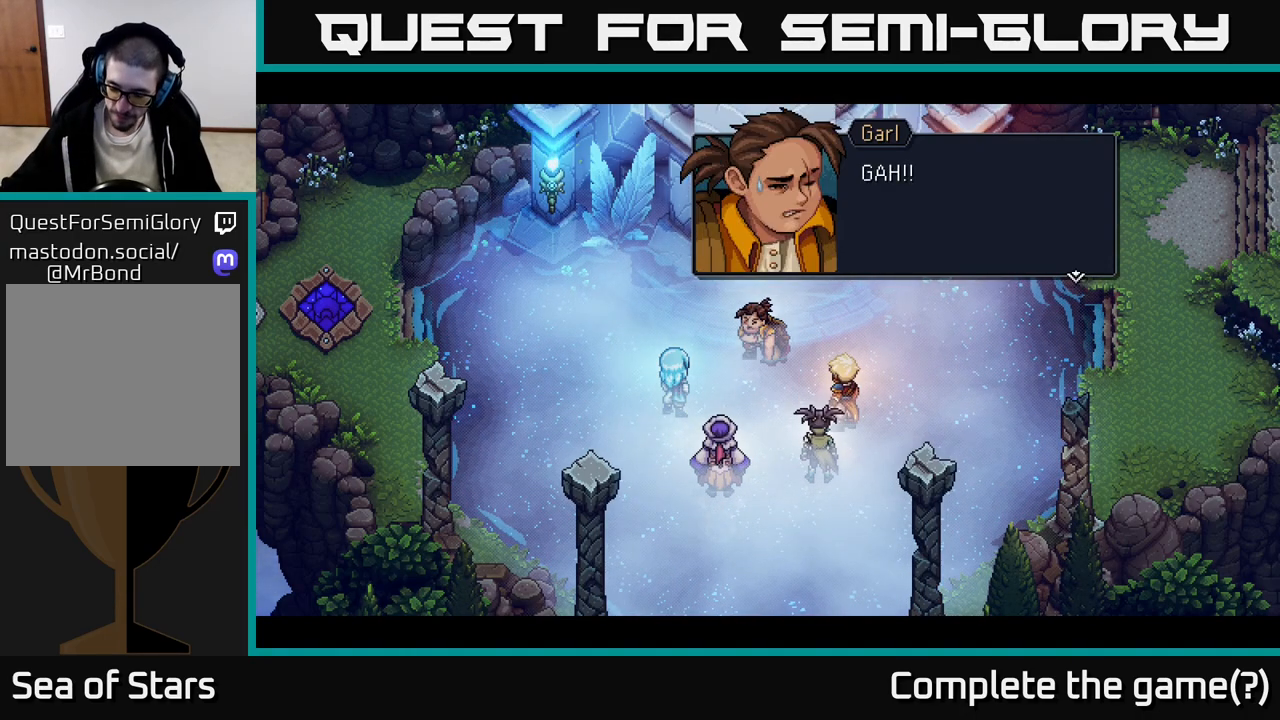
{"buttons": [], "left_stick": "center", "right_stick": "center", "events": []}
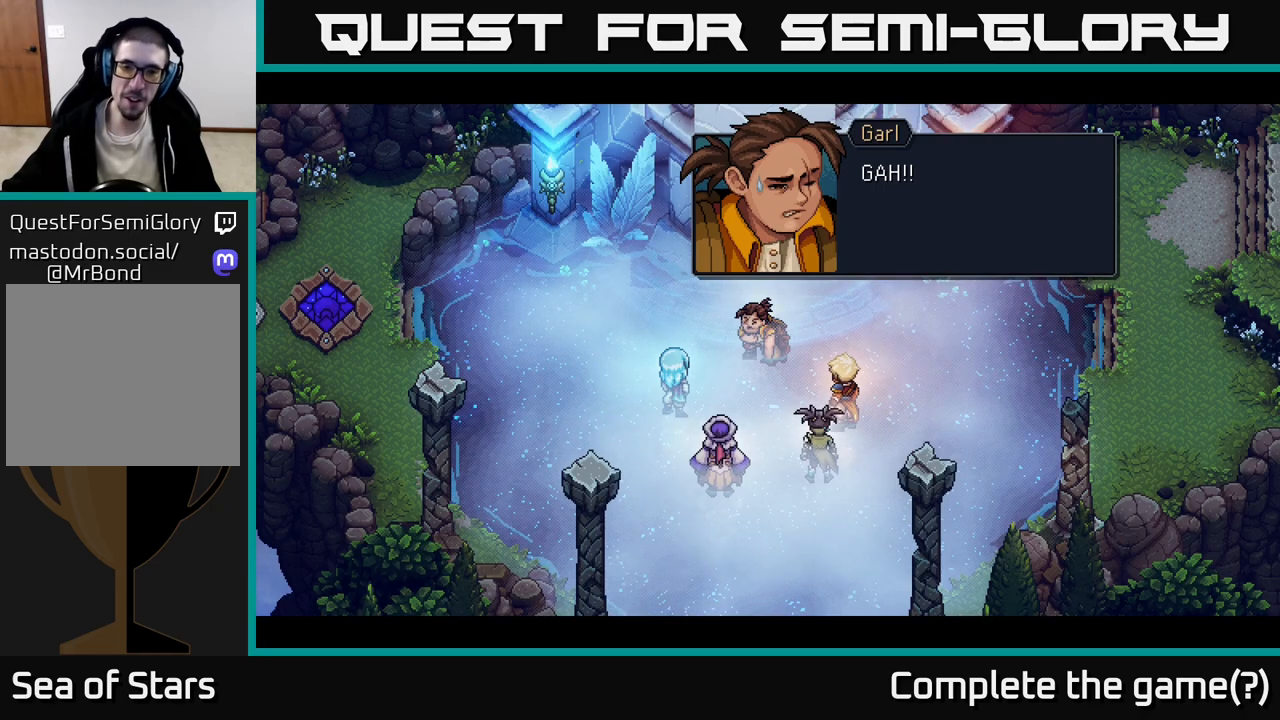
{"buttons": [], "left_stick": "center", "right_stick": "center", "events": []}
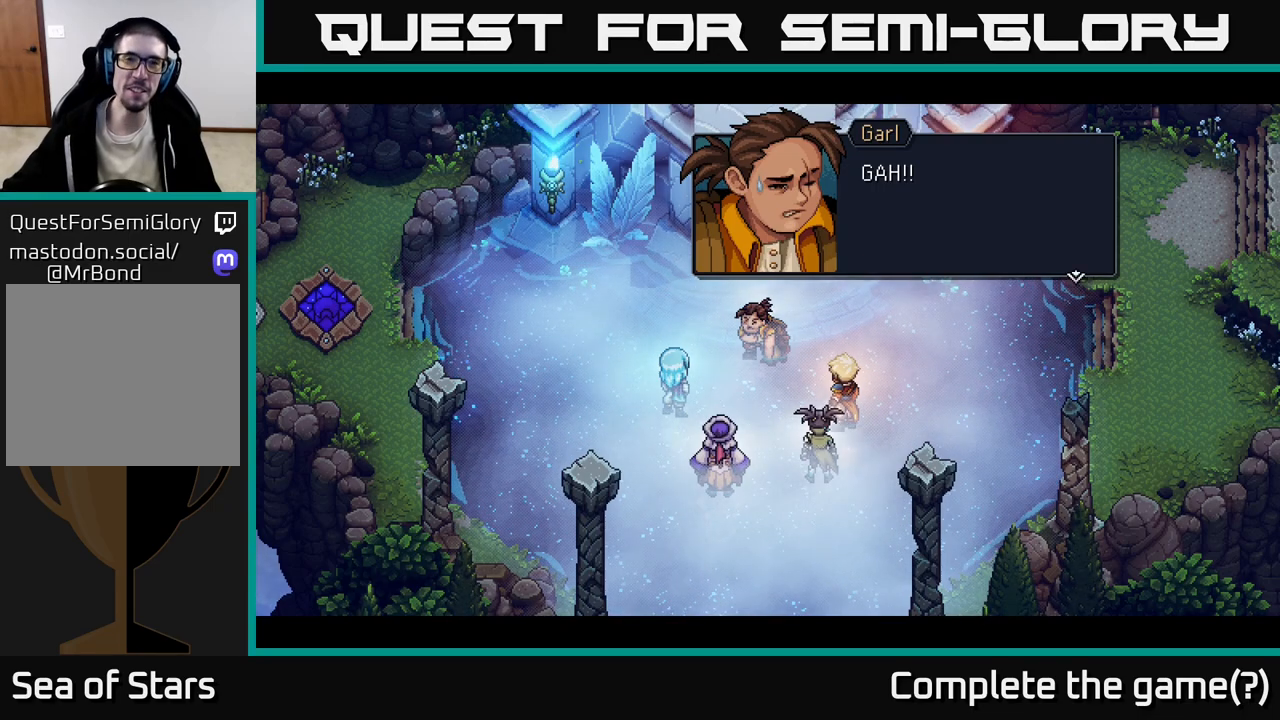
{"buttons": [], "left_stick": "center", "right_stick": "center", "events": []}
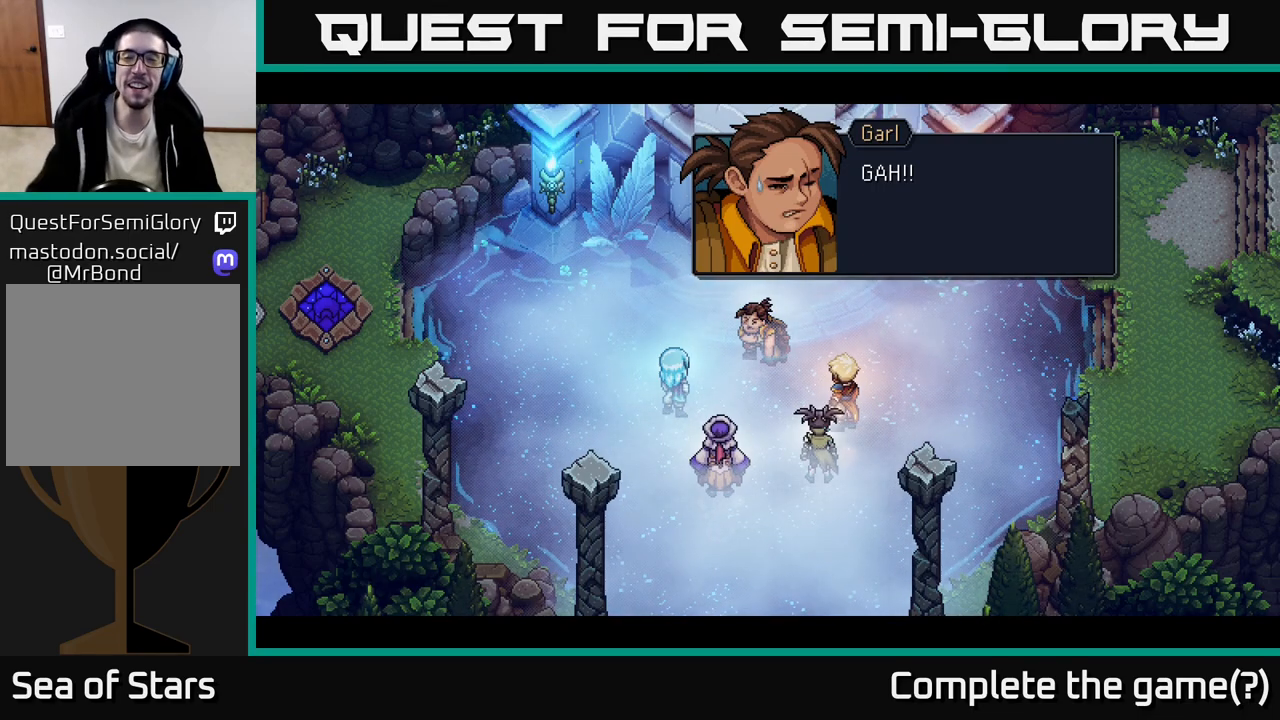
{"buttons": [], "left_stick": "center", "right_stick": "center", "events": []}
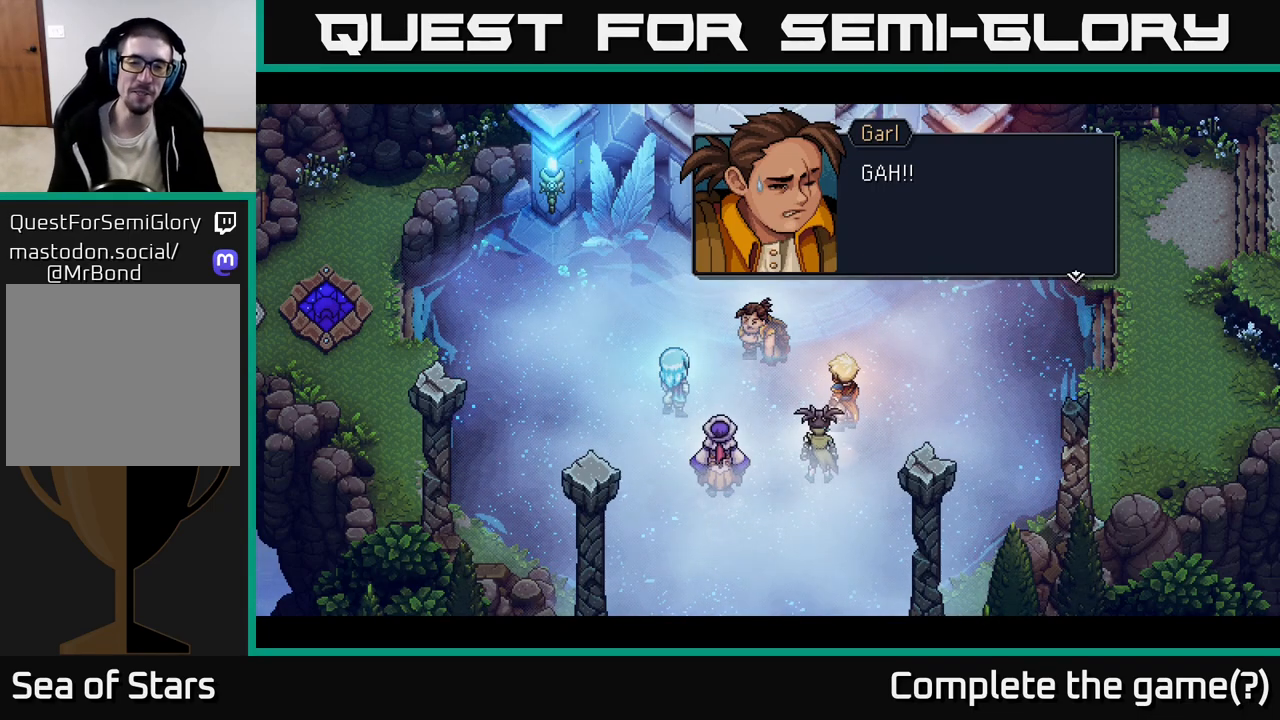
{"buttons": [], "left_stick": "center", "right_stick": "center", "events": [[217, "A", "down"], [417, "A", "up"]]}